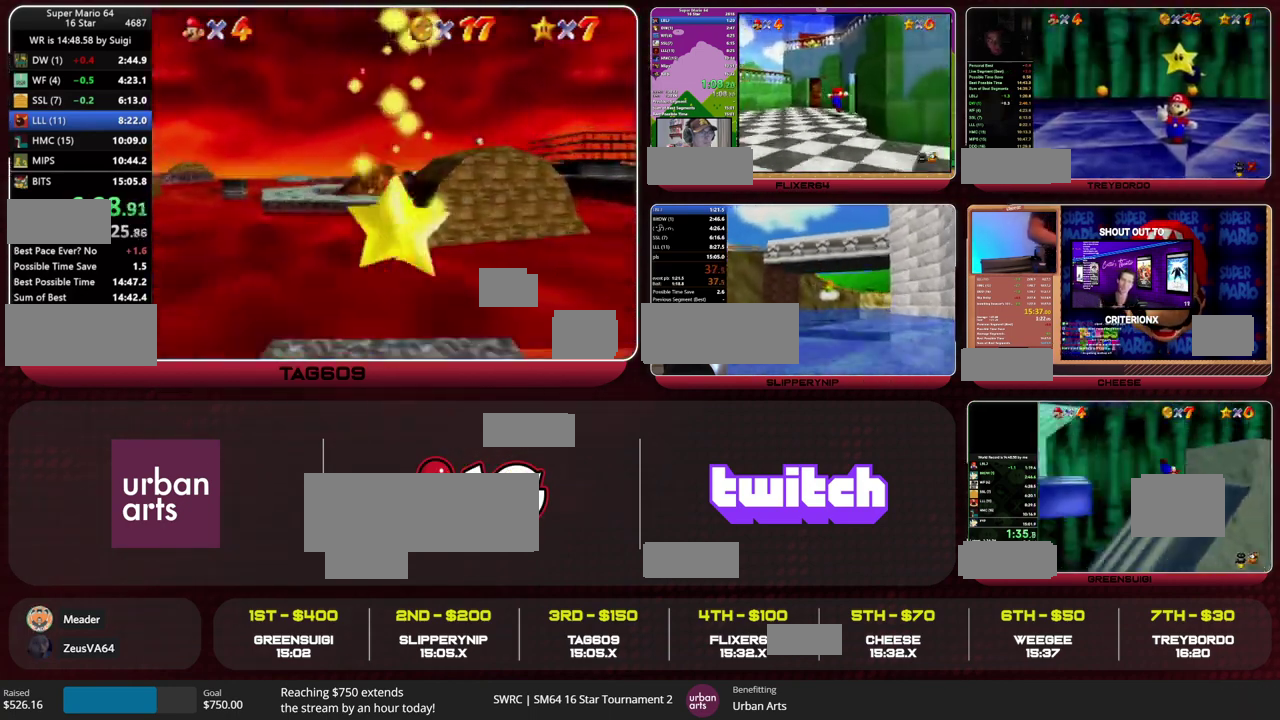
Gameplay with a controller (Nintendo layout); each line is a JSON object with the inputs held at the frame after it. "events" lists button and stick changes between this image and that frame as [ms after this image, input, new state], when the widget could be followed in between. This overlay highlights the sticks when they move; stick clicks (L3) are not distinguishable. Not read: L3 R3.
{"buttons": ["C_RIGHT"], "left_stick": "up", "events": [[500, "C_RIGHT", "down"]]}
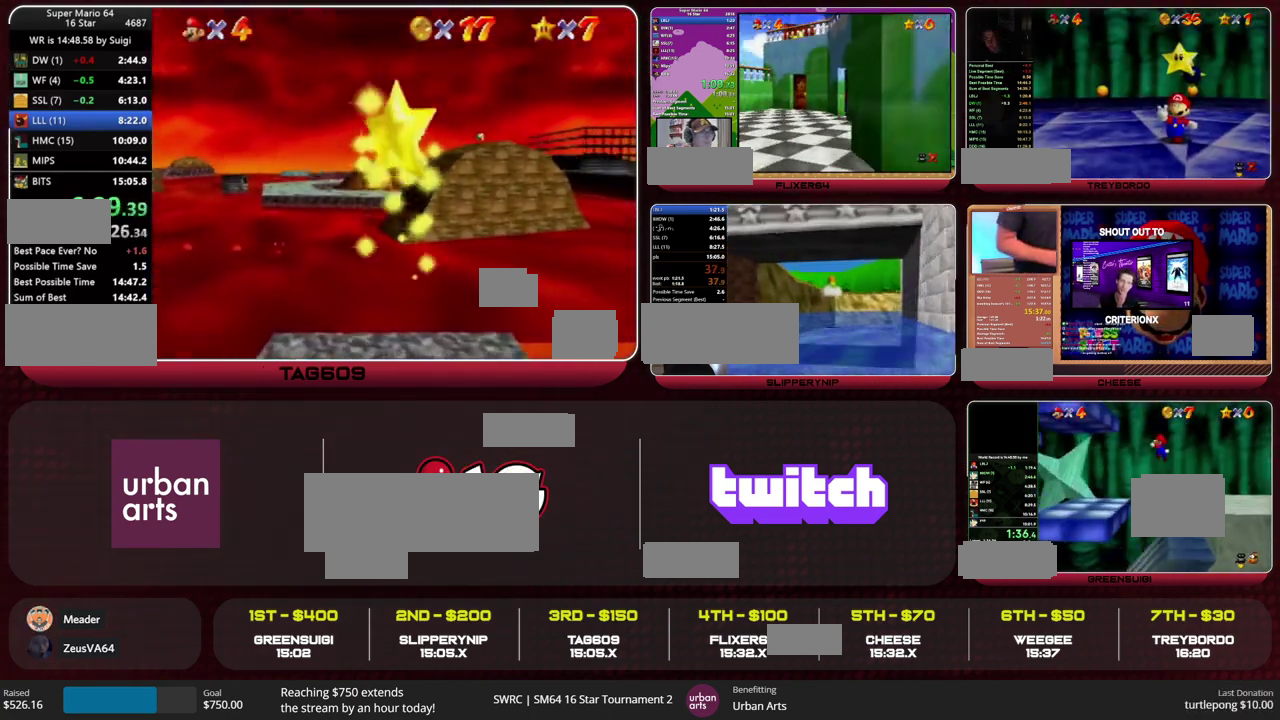
{"buttons": ["C_RIGHT"], "left_stick": "up", "events": []}
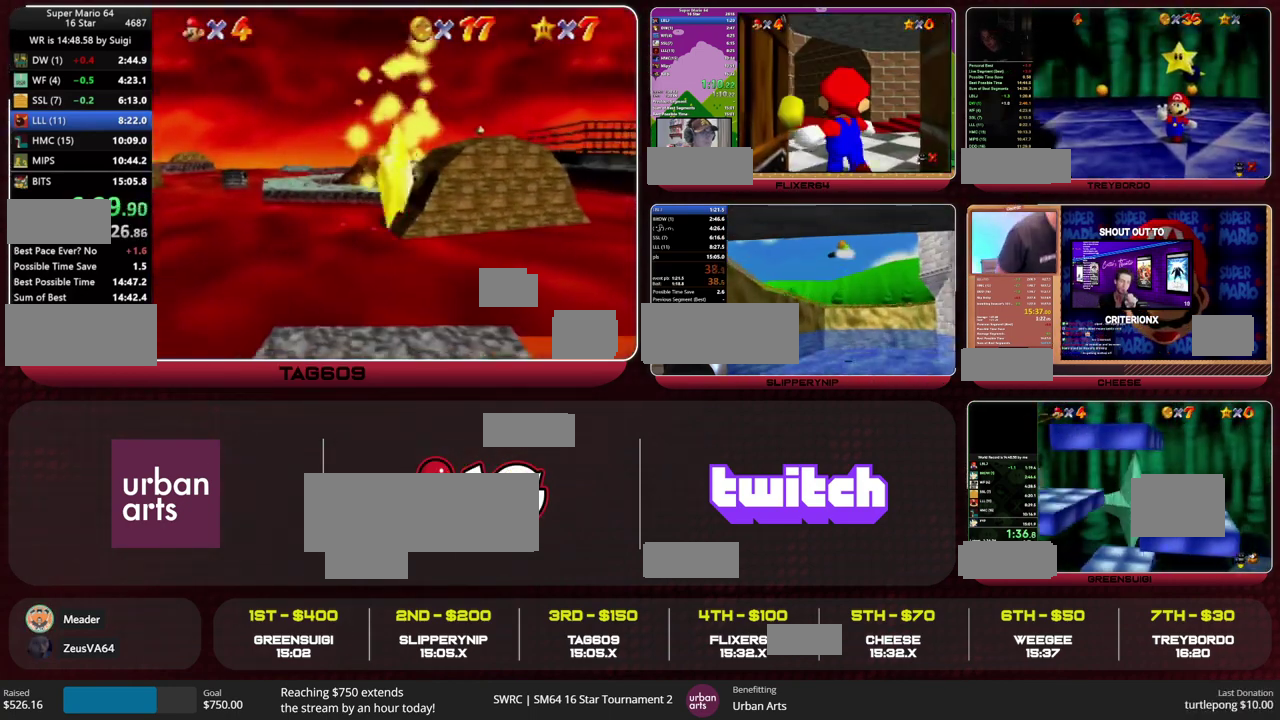
{"buttons": ["C_RIGHT"], "left_stick": "up", "events": [[33, "C_RIGHT", "up"], [100, "C_RIGHT", "down"], [167, "C_RIGHT", "up"], [200, "C_RIGHT", "down"], [267, "C_RIGHT", "up"], [500, "C_RIGHT", "down"]]}
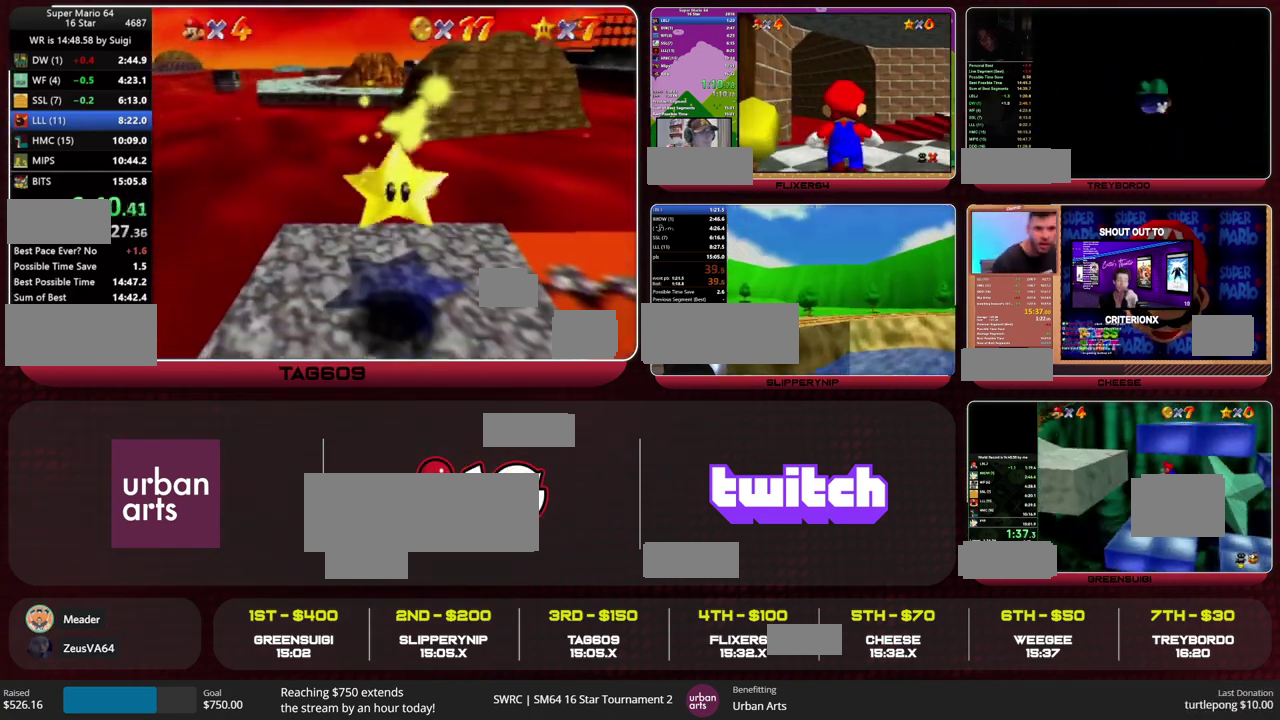
{"buttons": [], "left_stick": "up", "events": [[33, "C_RIGHT", "up"], [100, "C_RIGHT", "down"], [133, "C_RIGHT", "up"], [167, "C_RIGHT", "down"], [200, "C_RIGHT", "up"], [267, "C_RIGHT", "down"], [333, "C_RIGHT", "up"], [400, "C_RIGHT", "down"], [433, "C_RIGHT", "up"]]}
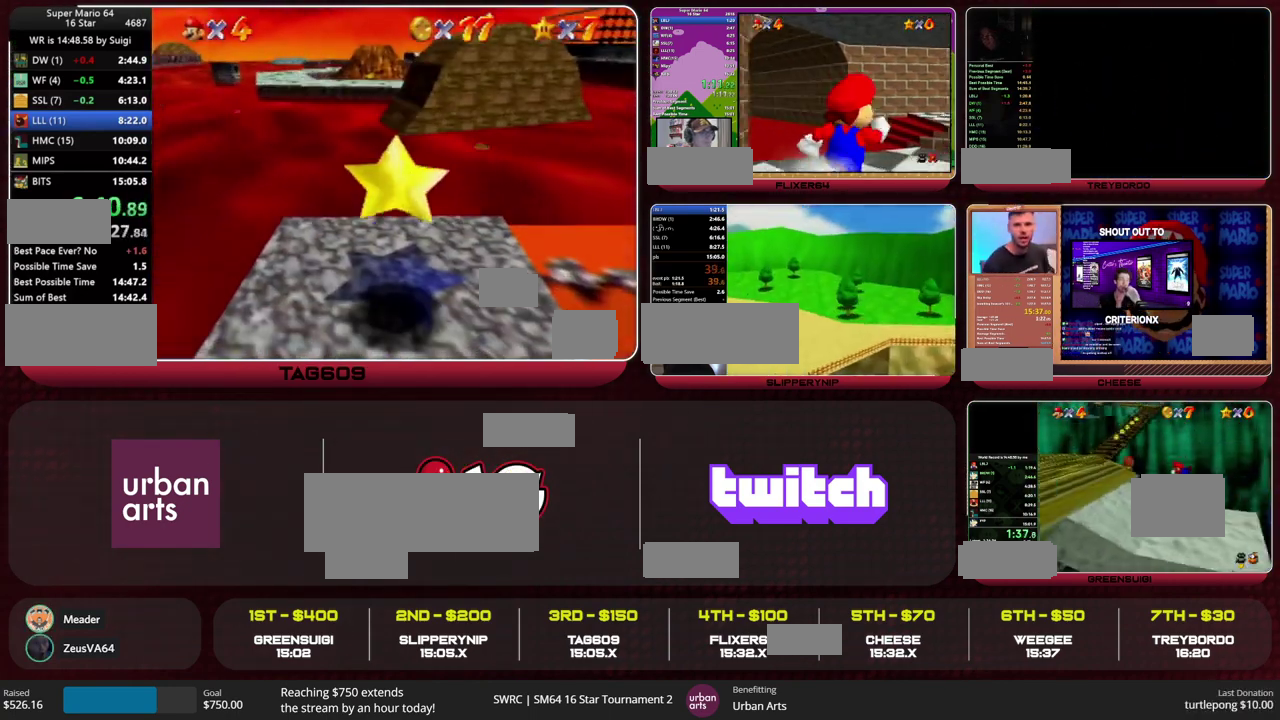
{"buttons": ["C_RIGHT"], "left_stick": "up", "events": [[67, "C_RIGHT", "down"], [200, "C_RIGHT", "up"], [367, "C_RIGHT", "down"]]}
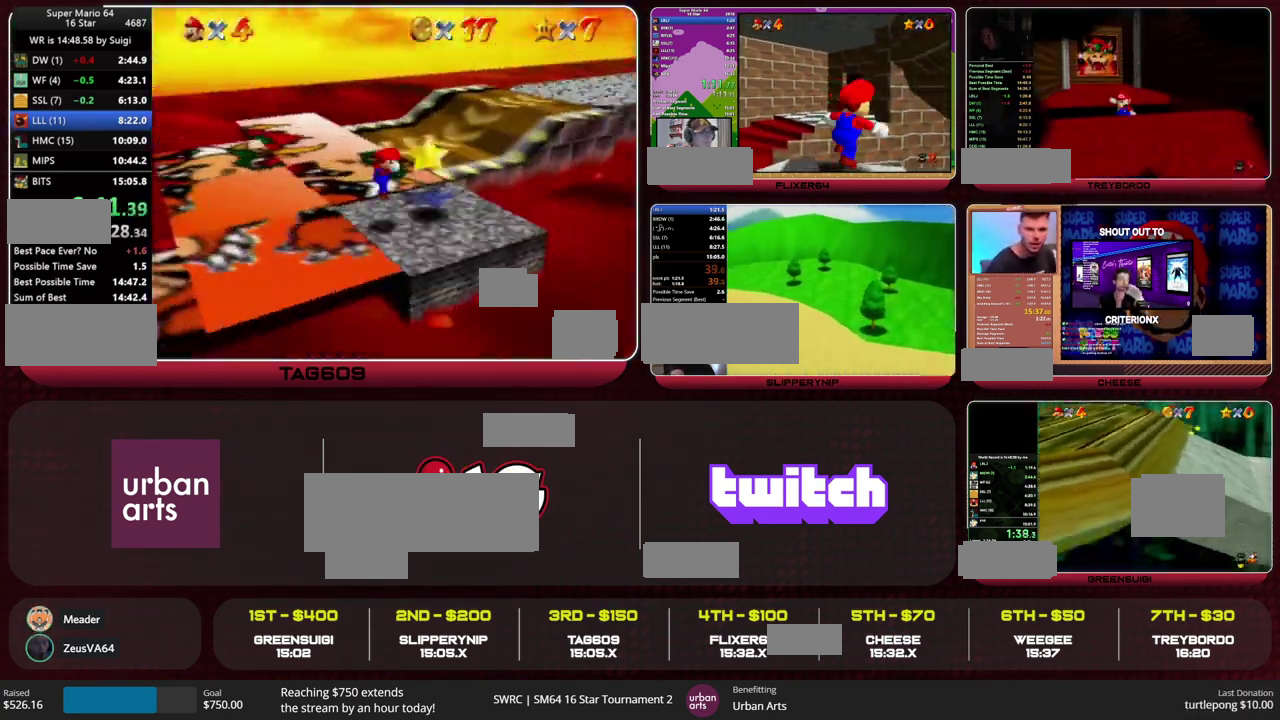
{"buttons": [], "left_stick": "center", "events": [[33, "C_RIGHT", "up"], [200, "left_stick", "center"]]}